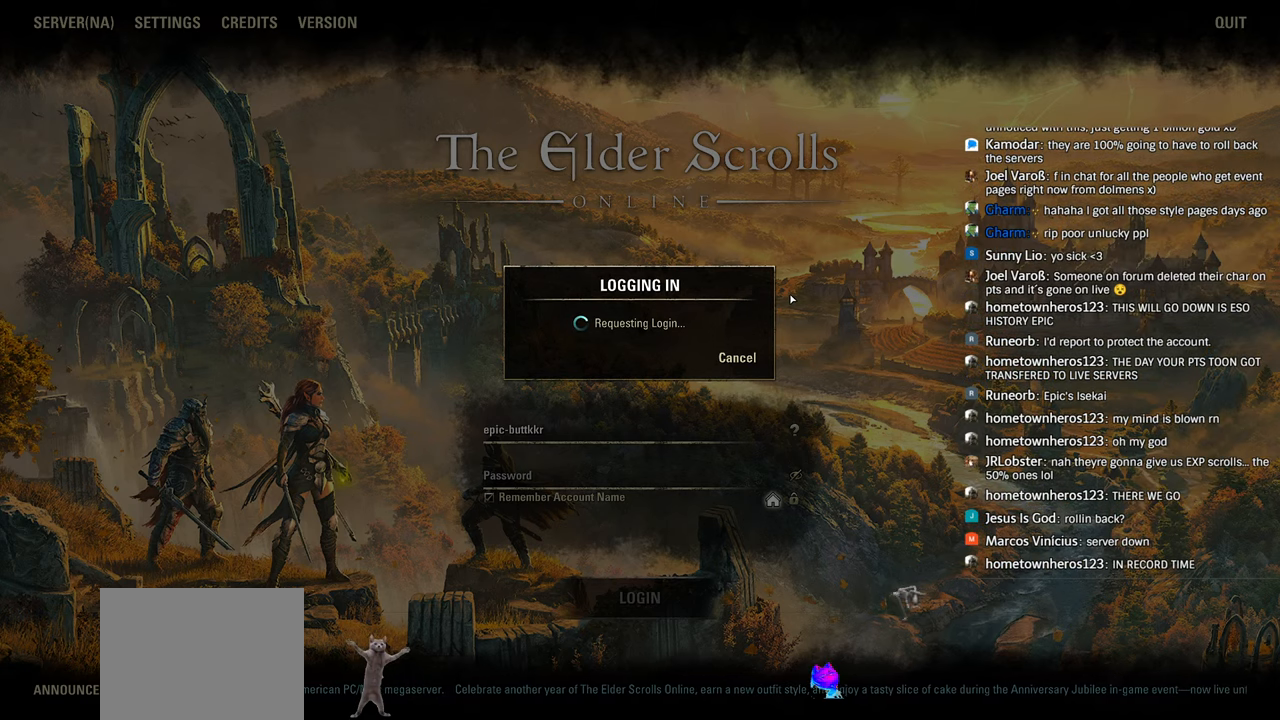
Gameplay with a controller (PlayStation layout); each line is a JSON object with the inputs held at the frame after it (dt_ms = milliseconds from this image to that frame). "events" lists button and stick changes between this image and that frame as [ms after this image, input, new state], when the widget could be followed in between.
{"dt_ms": 500, "buttons": [], "left_stick": "center", "right_stick": "center", "events": [[50, "right_stick", "down-left"], [133, "right_stick", "center"]]}
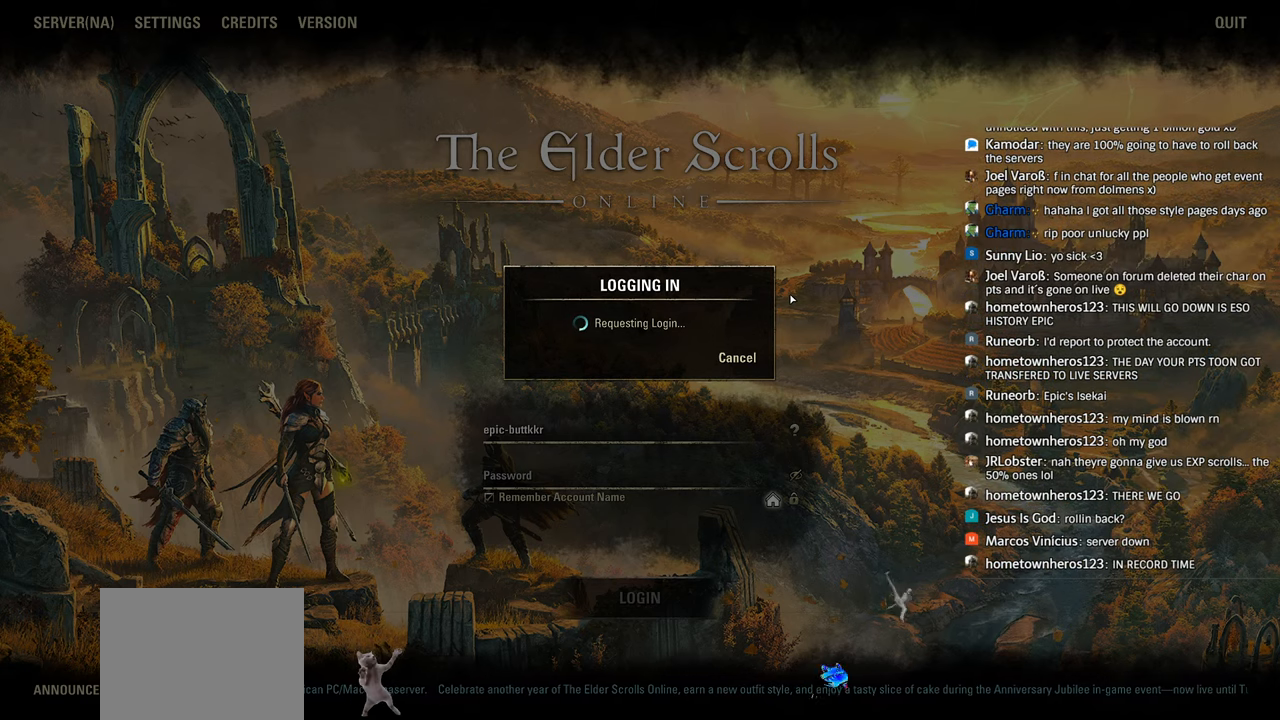
{"dt_ms": 1000, "buttons": [], "left_stick": "center", "right_stick": "center"}
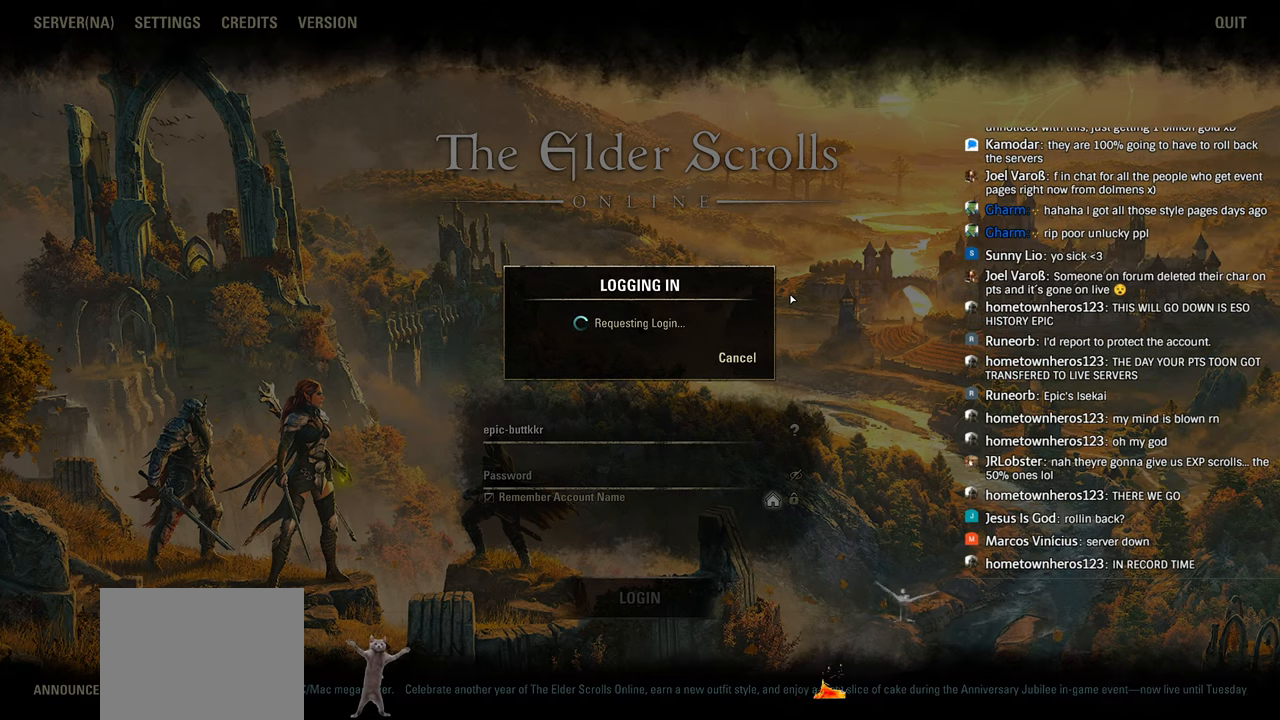
{"dt_ms": 500, "buttons": [], "left_stick": "center", "right_stick": "center", "events": []}
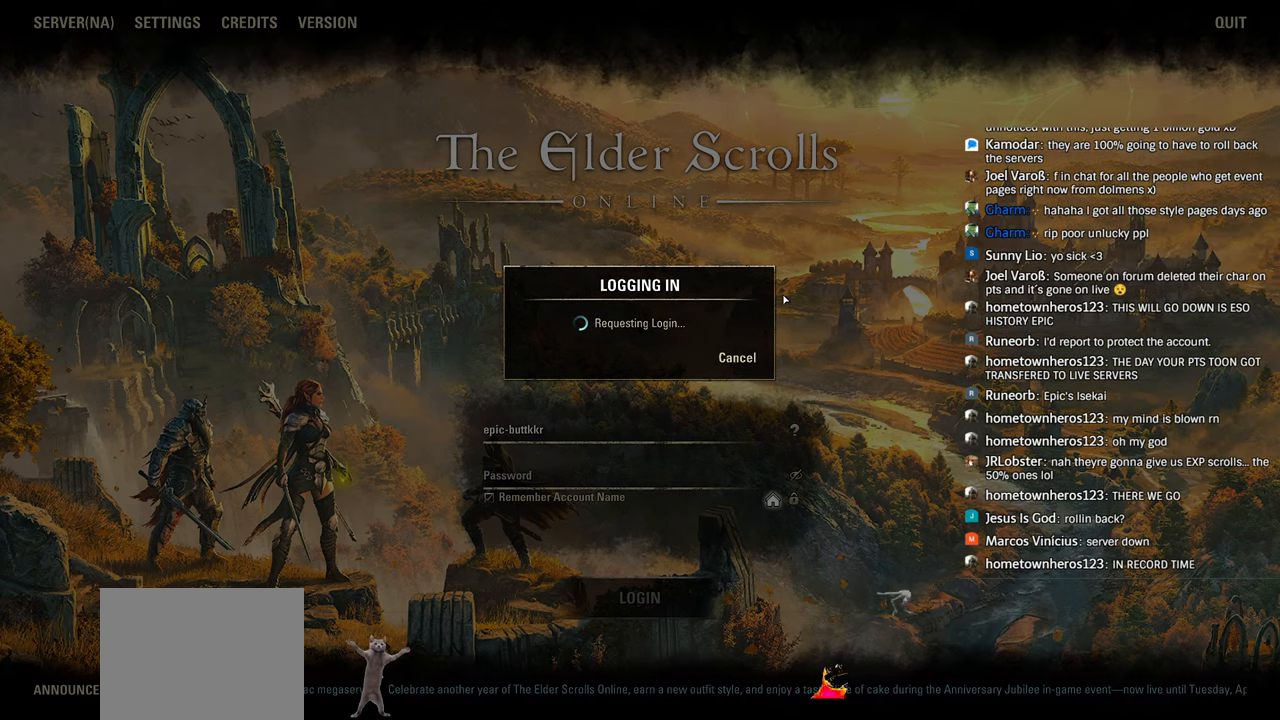
{"dt_ms": 500, "buttons": [], "left_stick": "center", "right_stick": "center", "events": []}
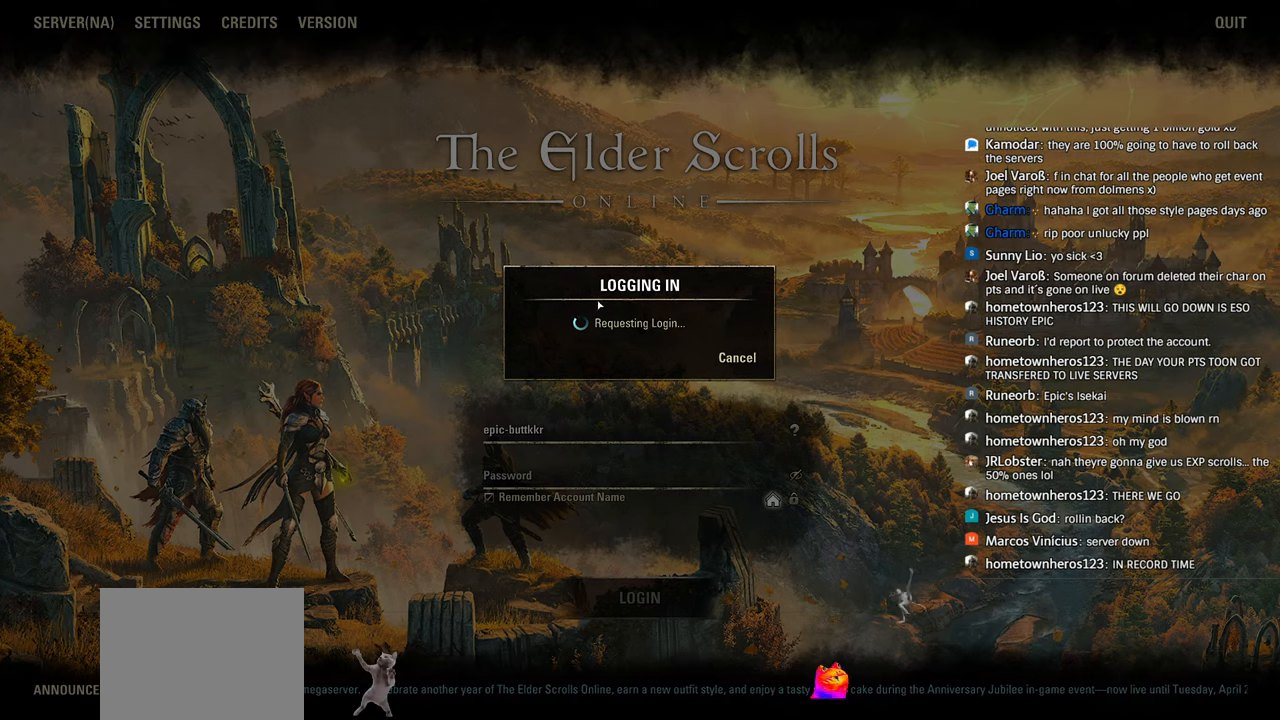
{"dt_ms": 500, "buttons": [], "left_stick": "center", "right_stick": "center", "events": []}
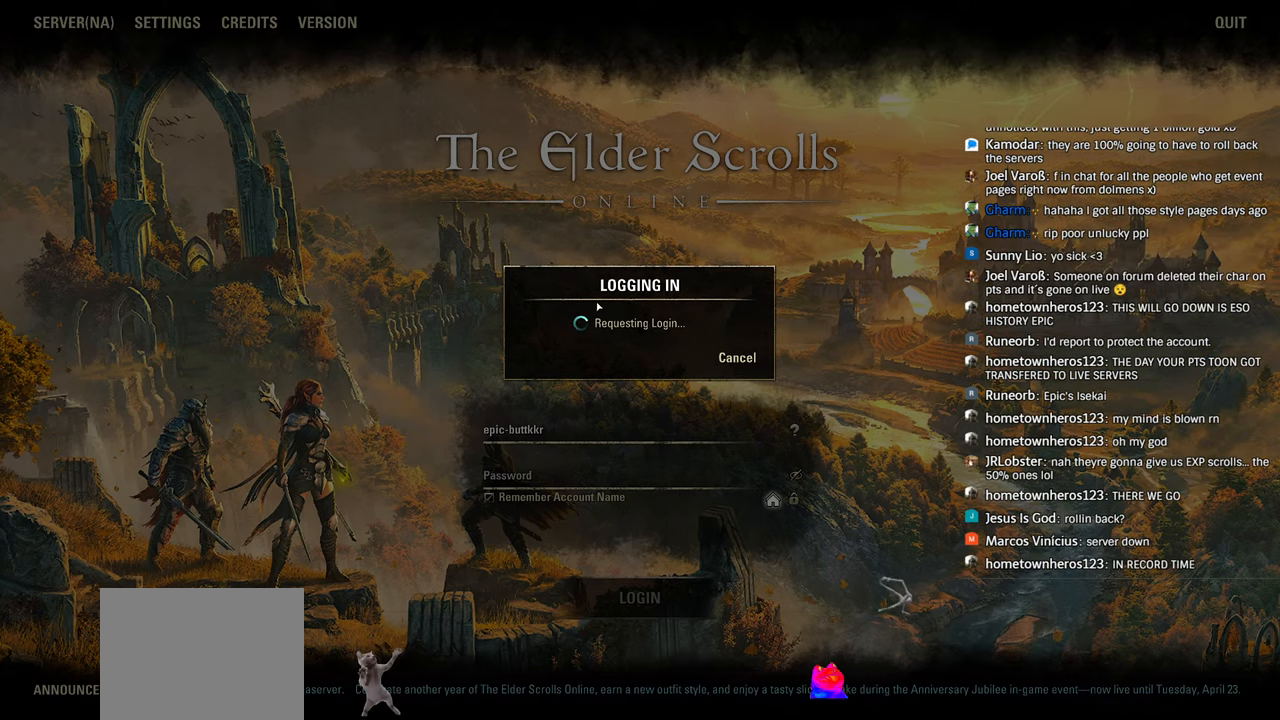
{"dt_ms": 500, "buttons": [], "left_stick": "center", "right_stick": "center", "events": [[83, "left_stick", "down-left"], [150, "left_stick", "center"], [316, "right_stick", "down-left"], [366, "right_stick", "center"]]}
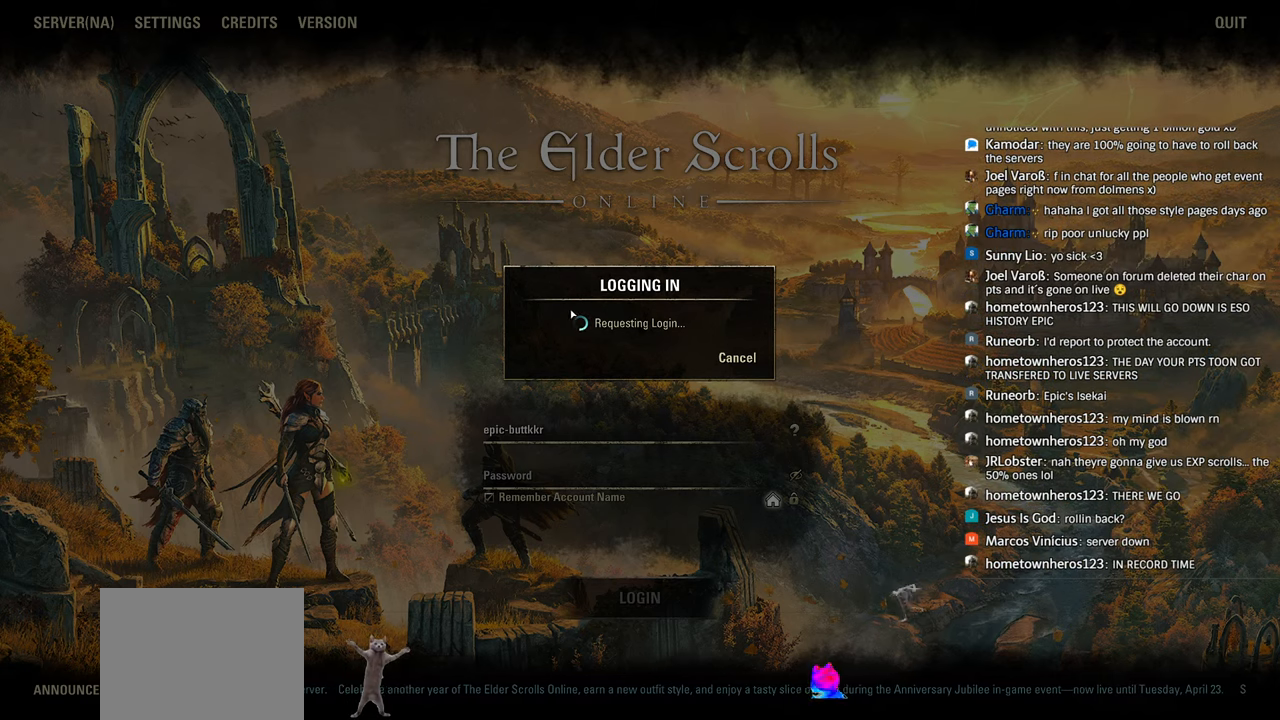
{"dt_ms": 500, "buttons": [], "left_stick": "center", "right_stick": "center"}
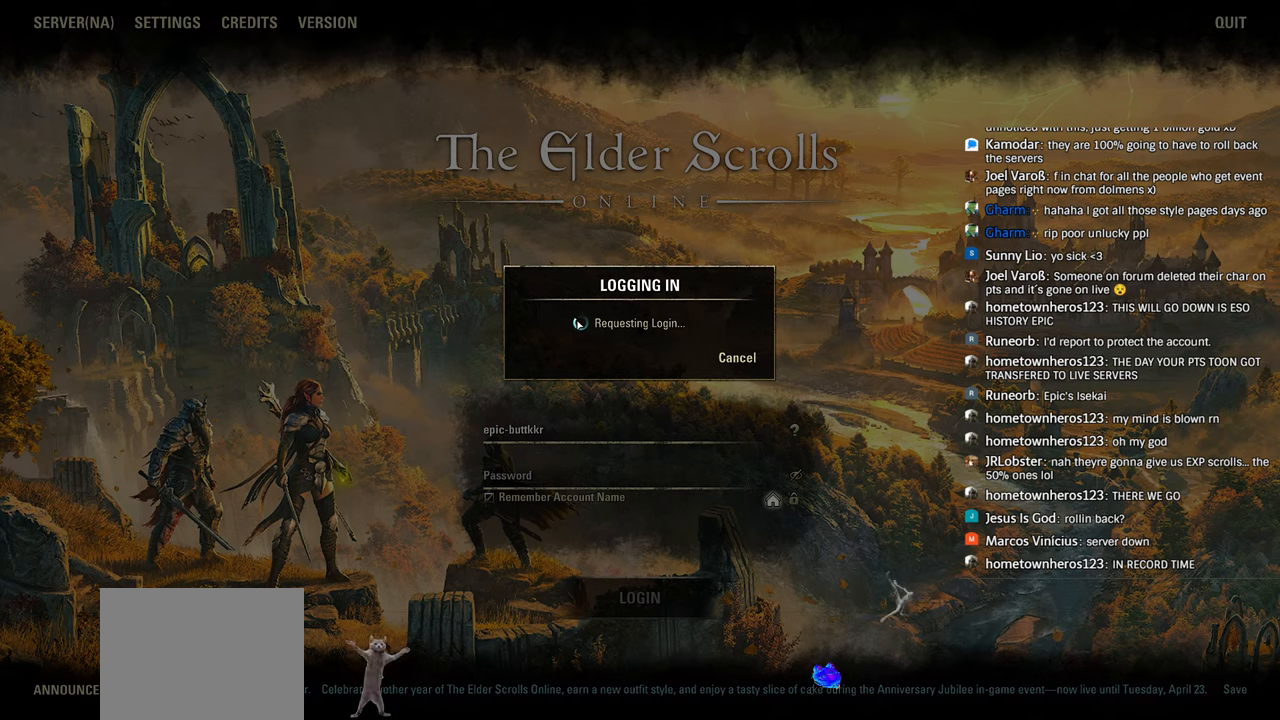
{"dt_ms": 500, "buttons": [], "left_stick": "center", "right_stick": "center", "events": []}
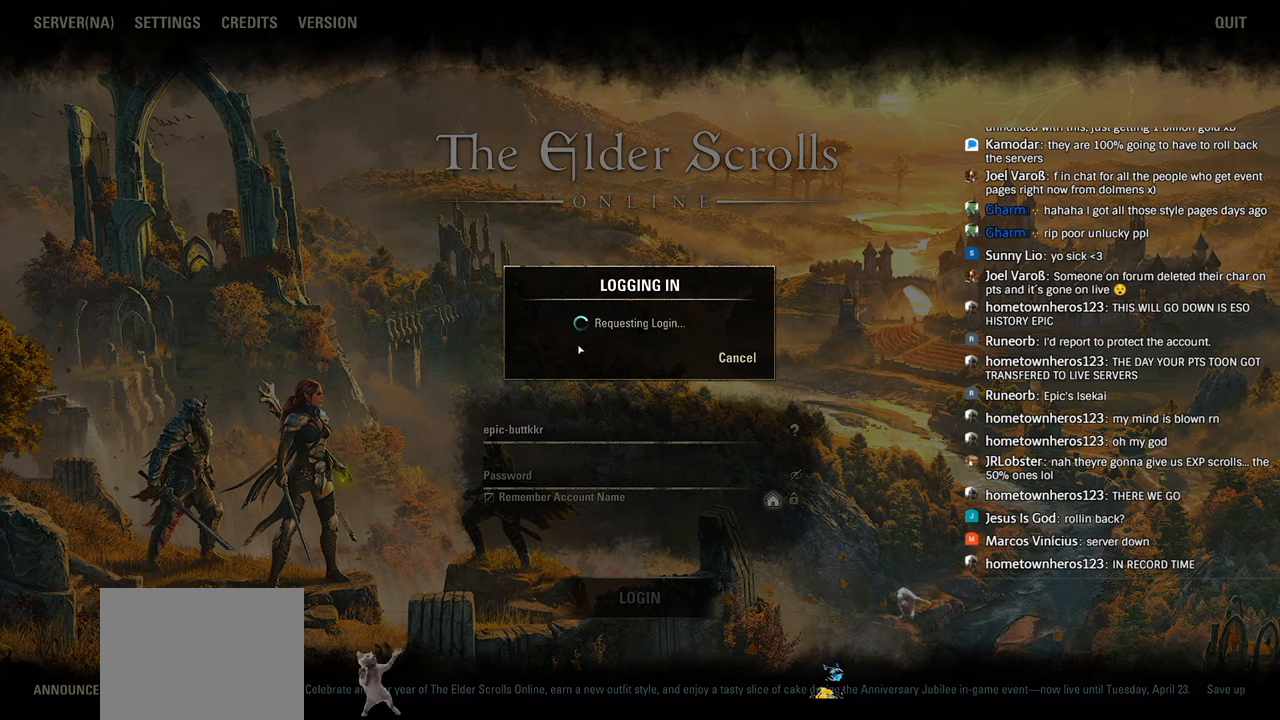
{"dt_ms": 500, "buttons": [], "left_stick": "center", "right_stick": "center", "events": [[16, "right_stick", "down-left"], [200, "right_stick", "center"], [383, "right_stick", "down-left"], [433, "right_stick", "center"]]}
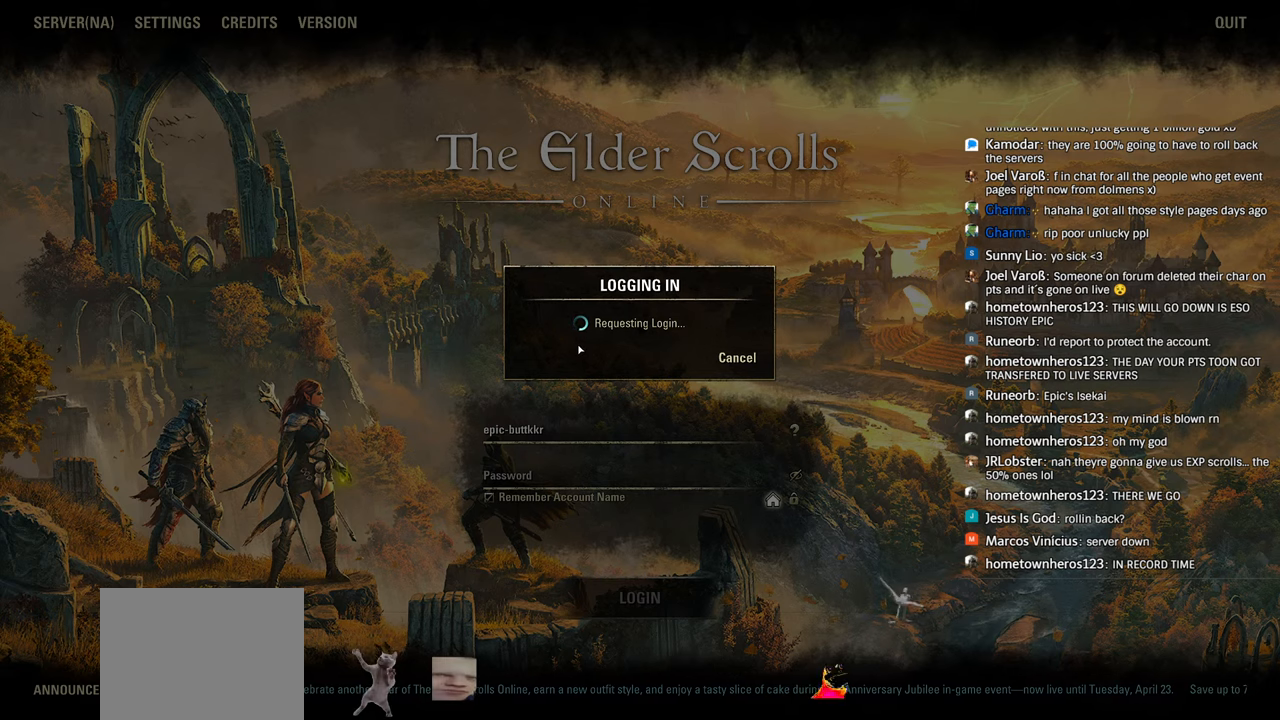
{"dt_ms": 500, "buttons": [], "left_stick": "center", "right_stick": "center", "events": [[116, "right_stick", "down-left"], [166, "right_stick", "center"]]}
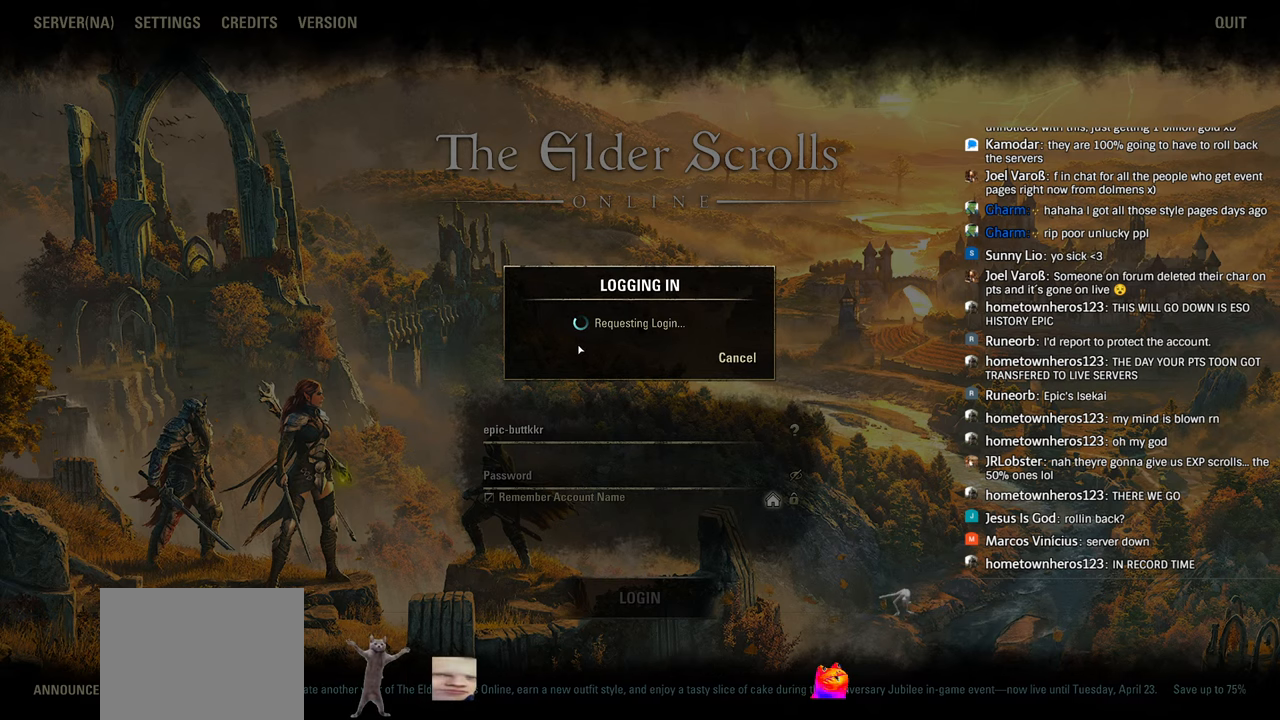
{"dt_ms": 500, "buttons": [], "left_stick": "center", "right_stick": "center", "events": []}
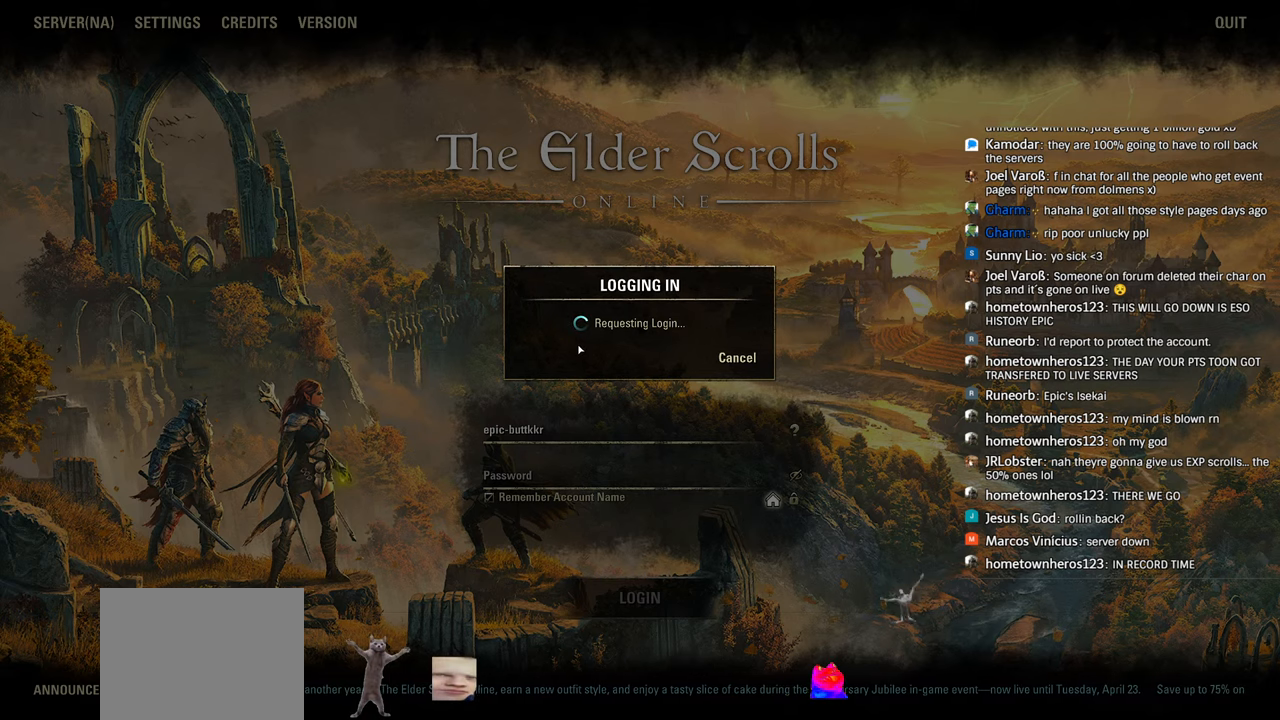
{"dt_ms": 1000, "buttons": [], "left_stick": "center", "right_stick": "center"}
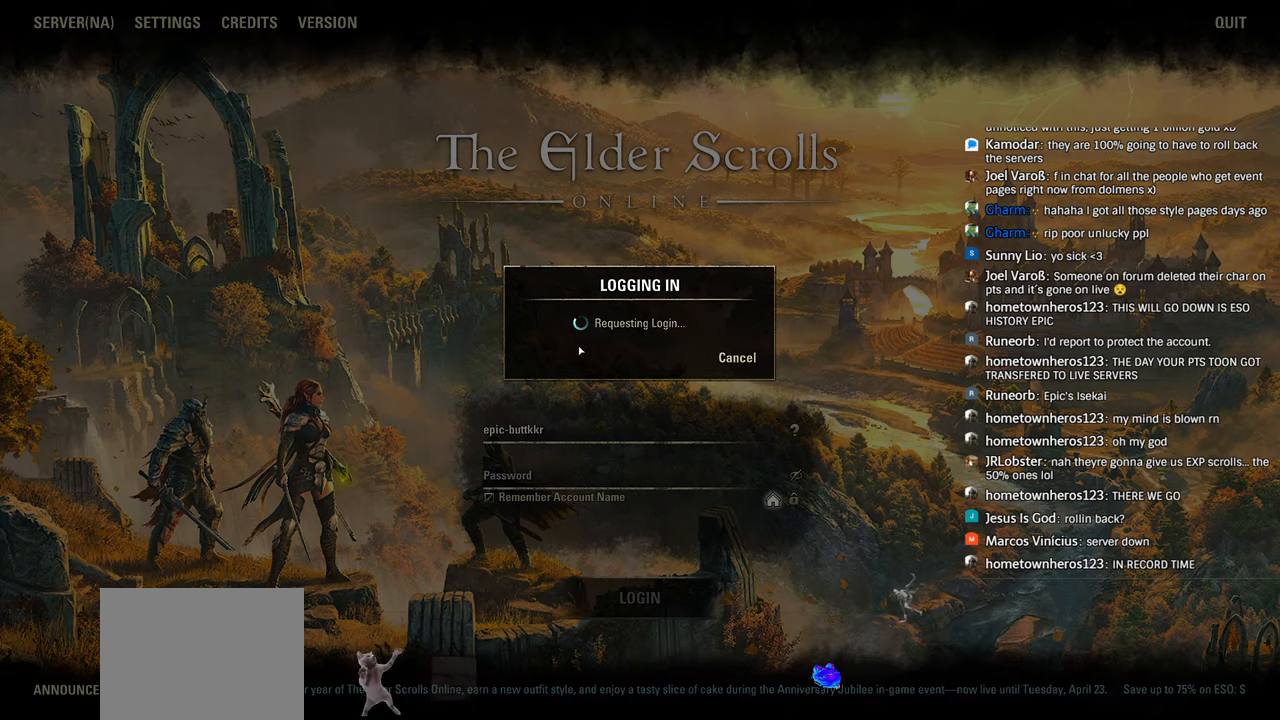
{"dt_ms": 500, "buttons": [], "left_stick": "center", "right_stick": "center"}
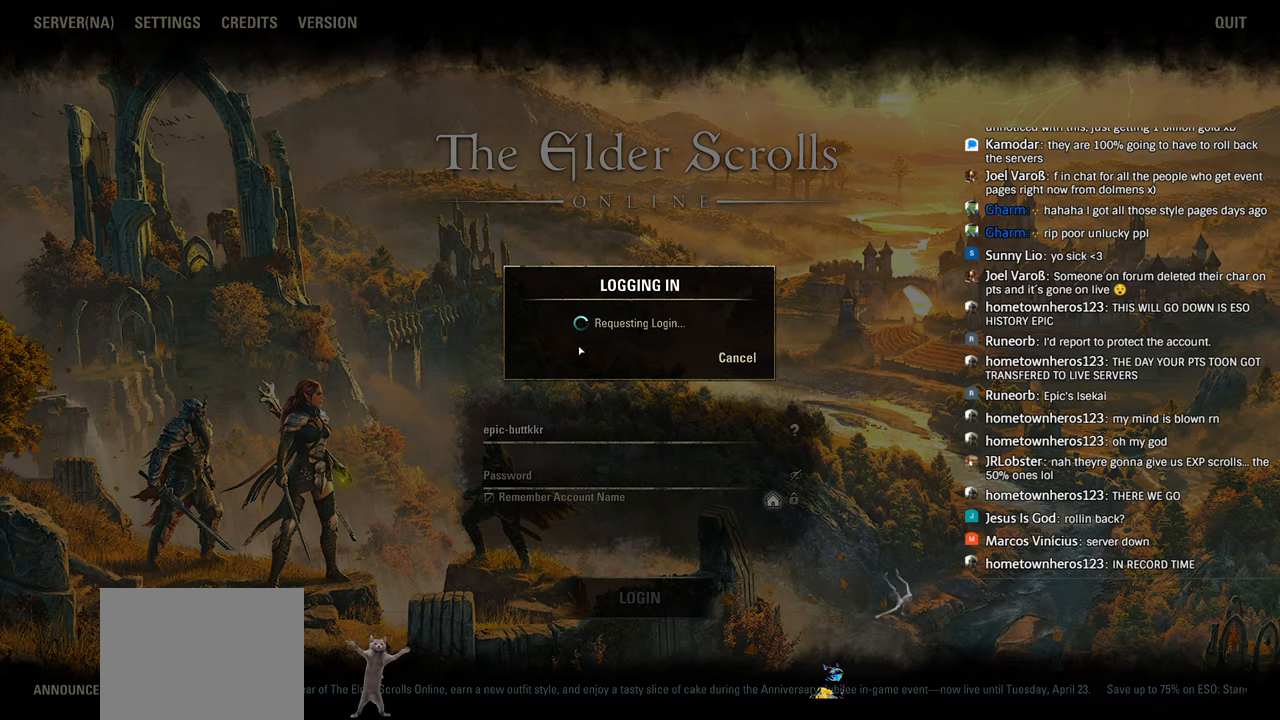
{"dt_ms": 500, "buttons": [], "left_stick": "center", "right_stick": "center", "events": [[16, "right_stick", "down-left"], [100, "right_stick", "center"]]}
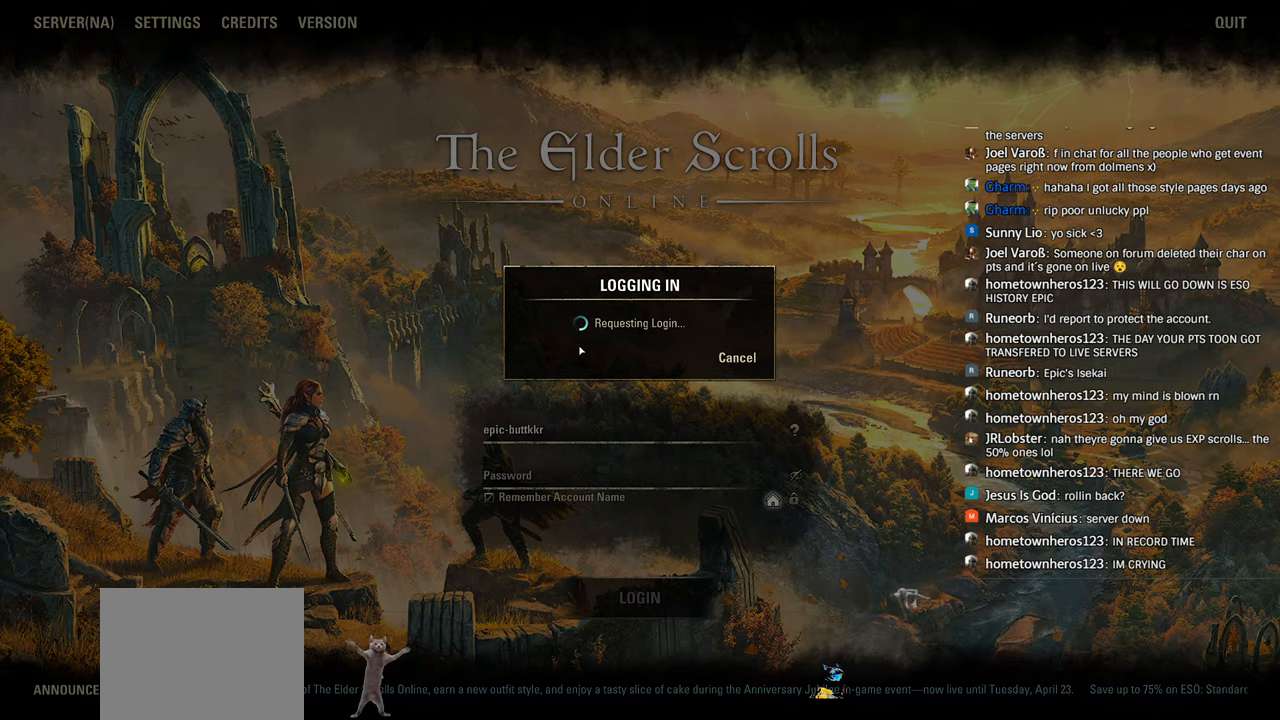
{"dt_ms": 1000, "buttons": [], "left_stick": "center", "right_stick": "center"}
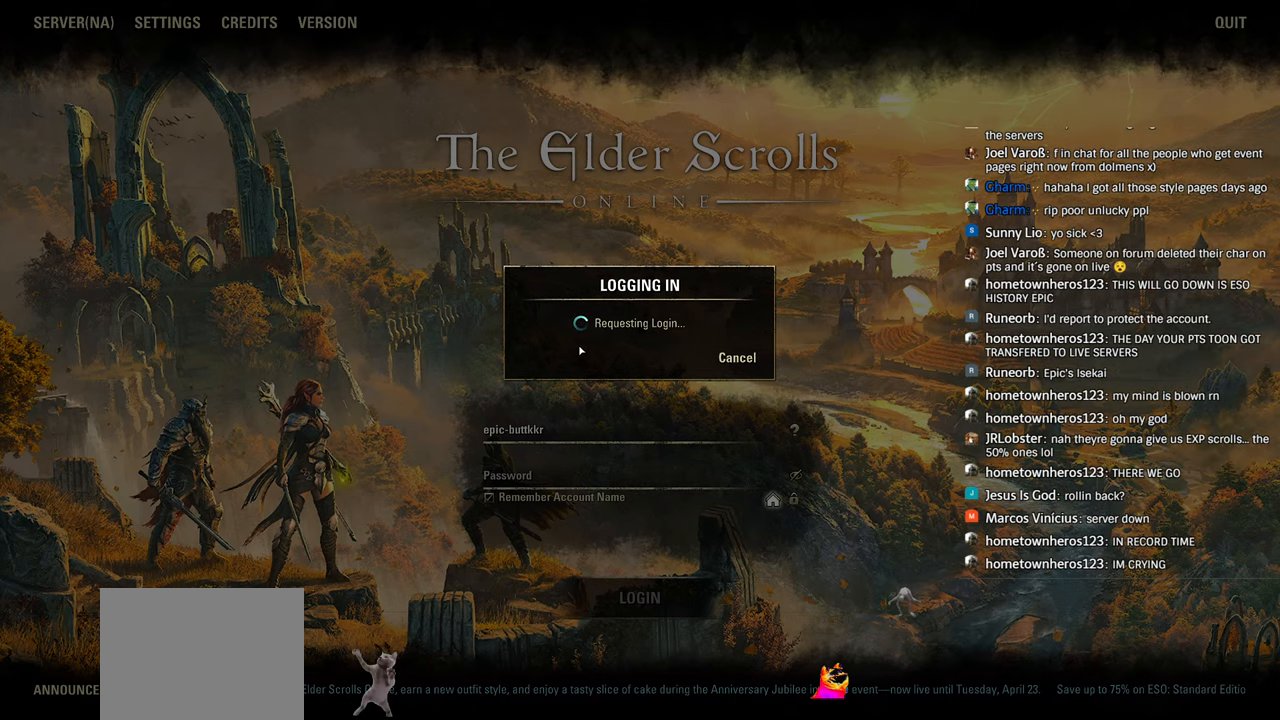
{"dt_ms": 500, "buttons": [], "left_stick": "center", "right_stick": "center", "events": []}
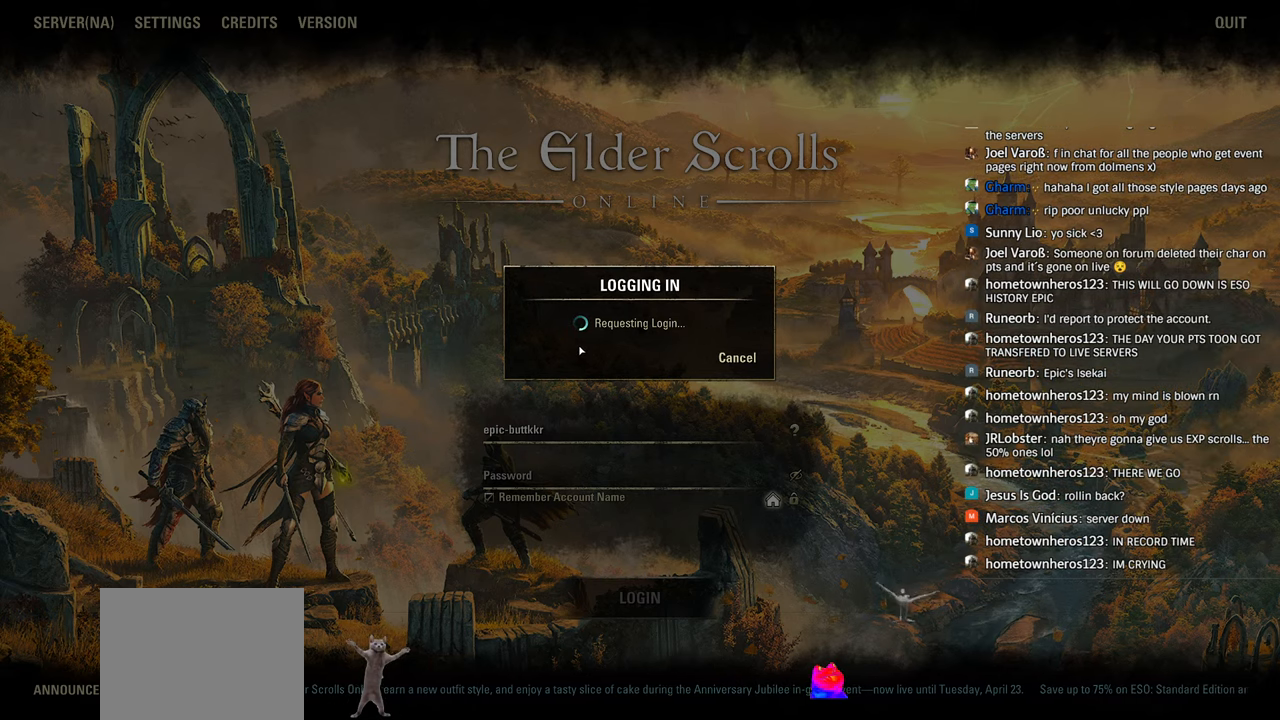
{"dt_ms": 500, "buttons": [], "left_stick": "center", "right_stick": "center", "events": []}
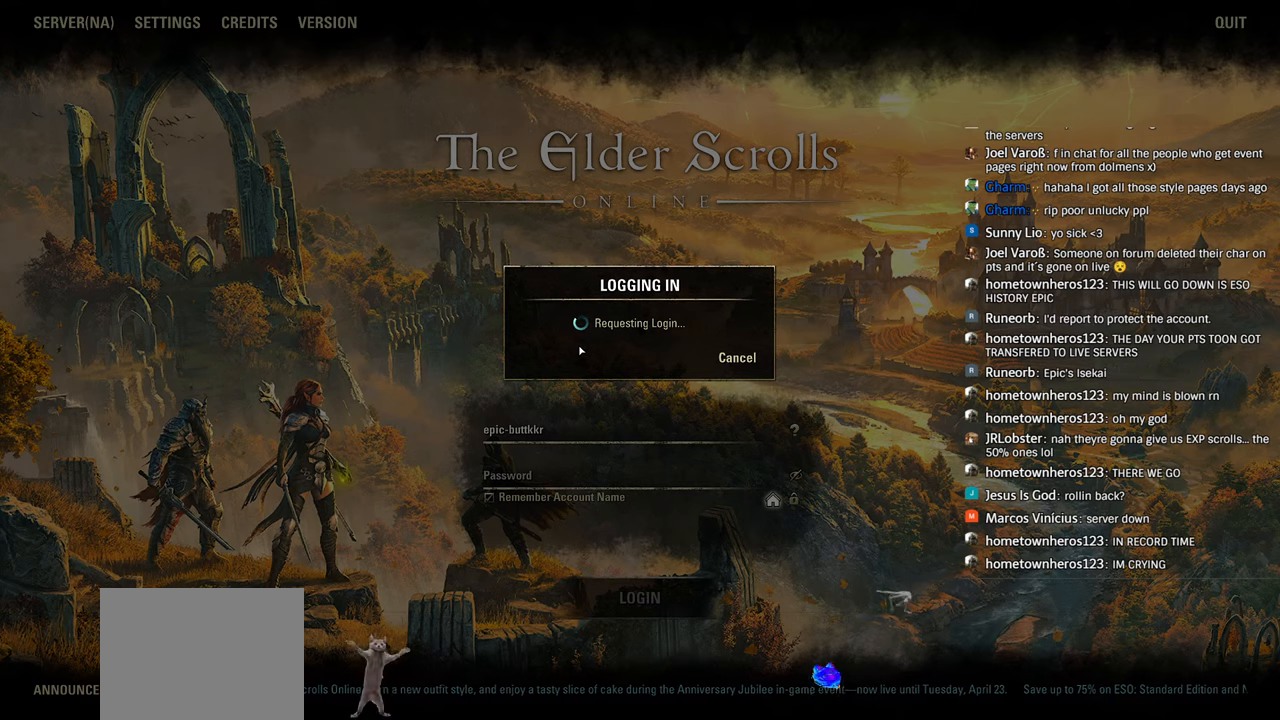
{"dt_ms": 500, "buttons": [], "left_stick": "center", "right_stick": "center", "events": []}
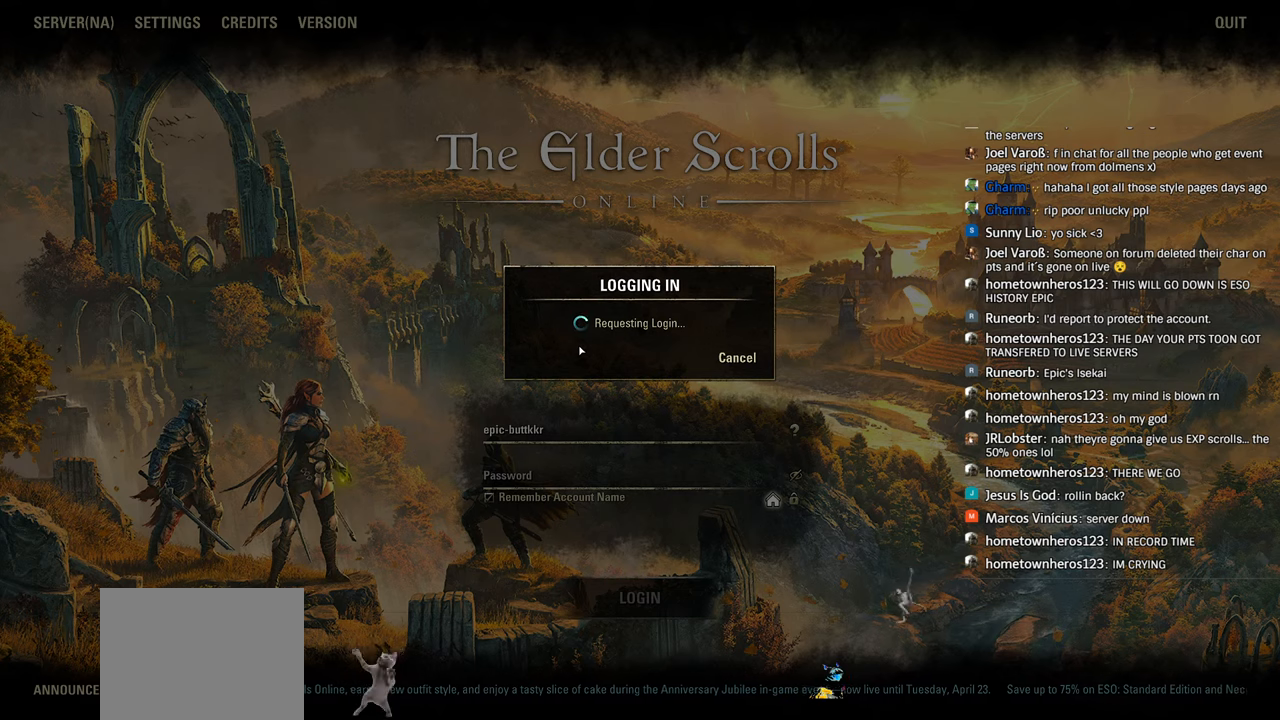
{"dt_ms": 500, "buttons": [], "left_stick": "center", "right_stick": "center", "events": []}
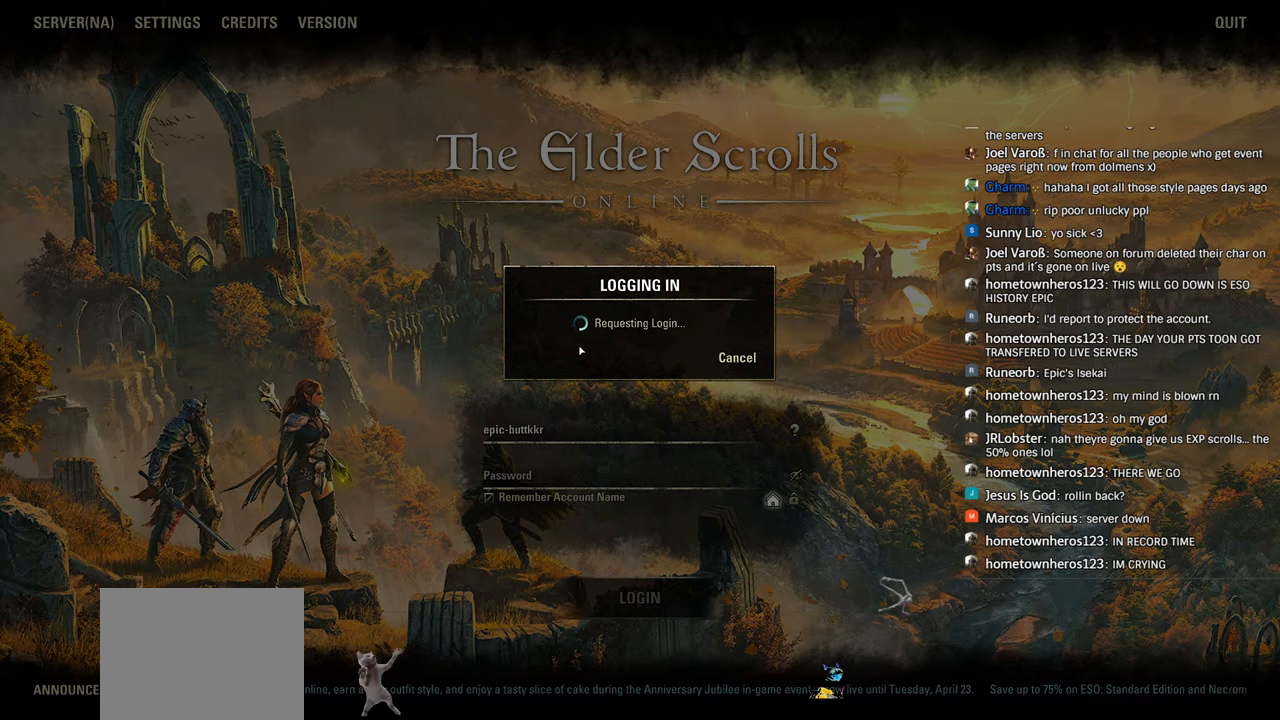
{"dt_ms": 500, "buttons": [], "left_stick": "center", "right_stick": "center", "events": []}
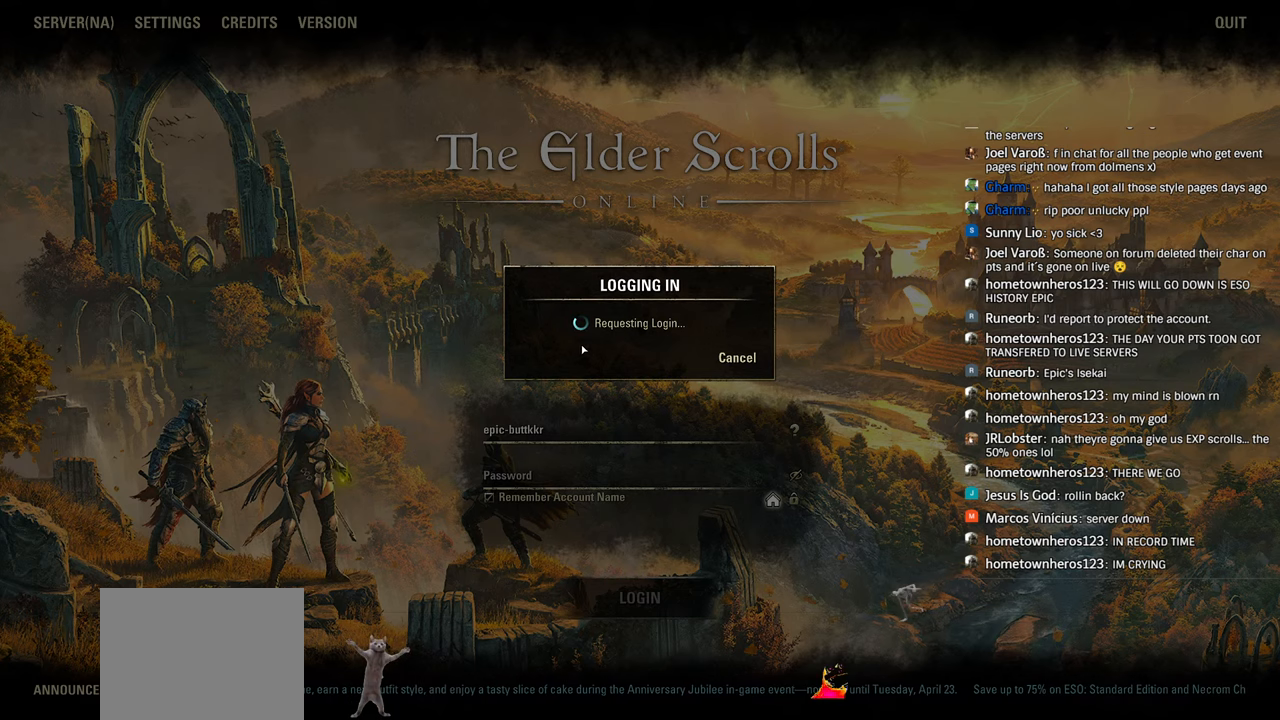
{"dt_ms": 500, "buttons": [], "left_stick": "center", "right_stick": "center", "events": []}
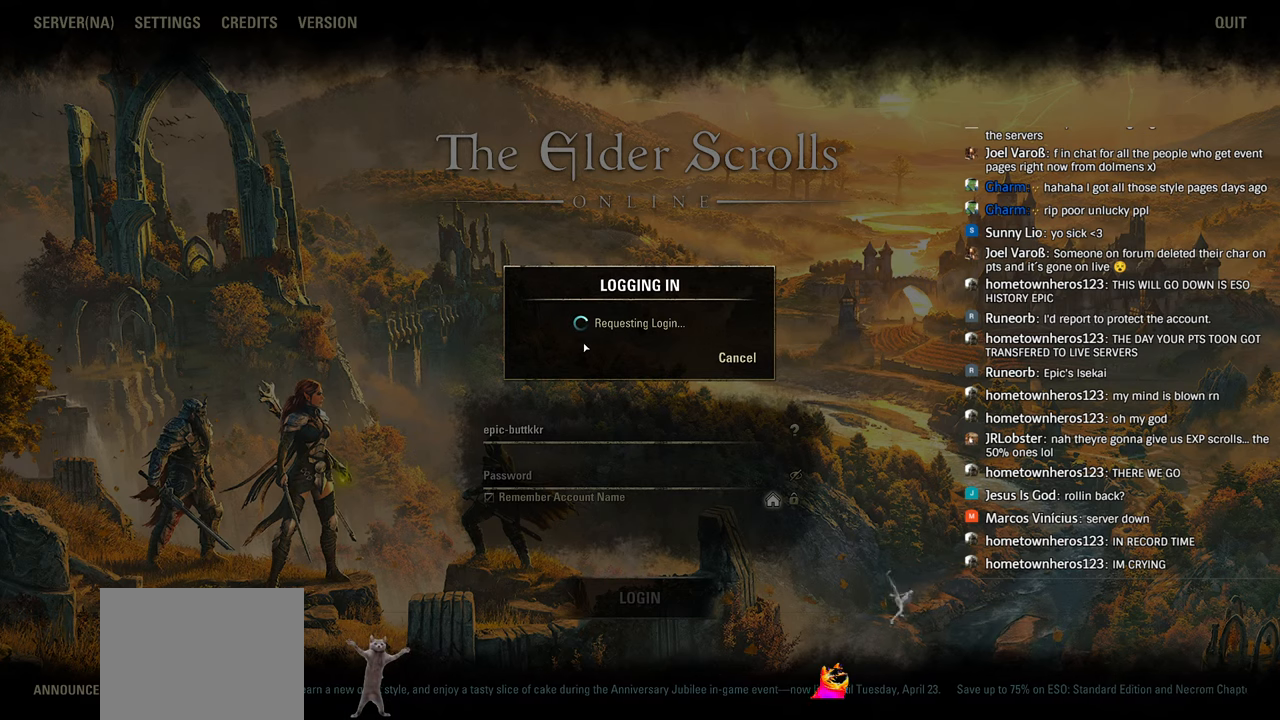
{"dt_ms": 500, "buttons": [], "left_stick": "center", "right_stick": "center", "events": [[50, "right_stick", "down-left"], [133, "right_stick", "center"]]}
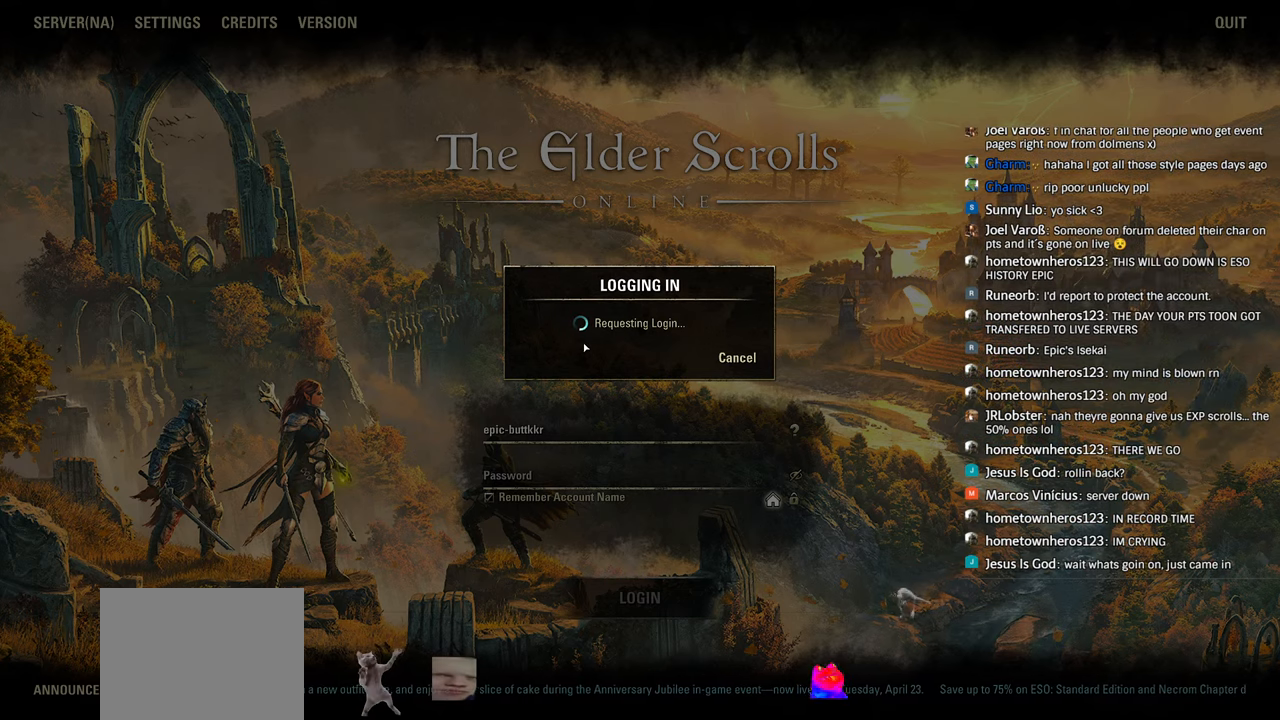
{"dt_ms": 500, "buttons": [], "left_stick": "center", "right_stick": "center", "events": []}
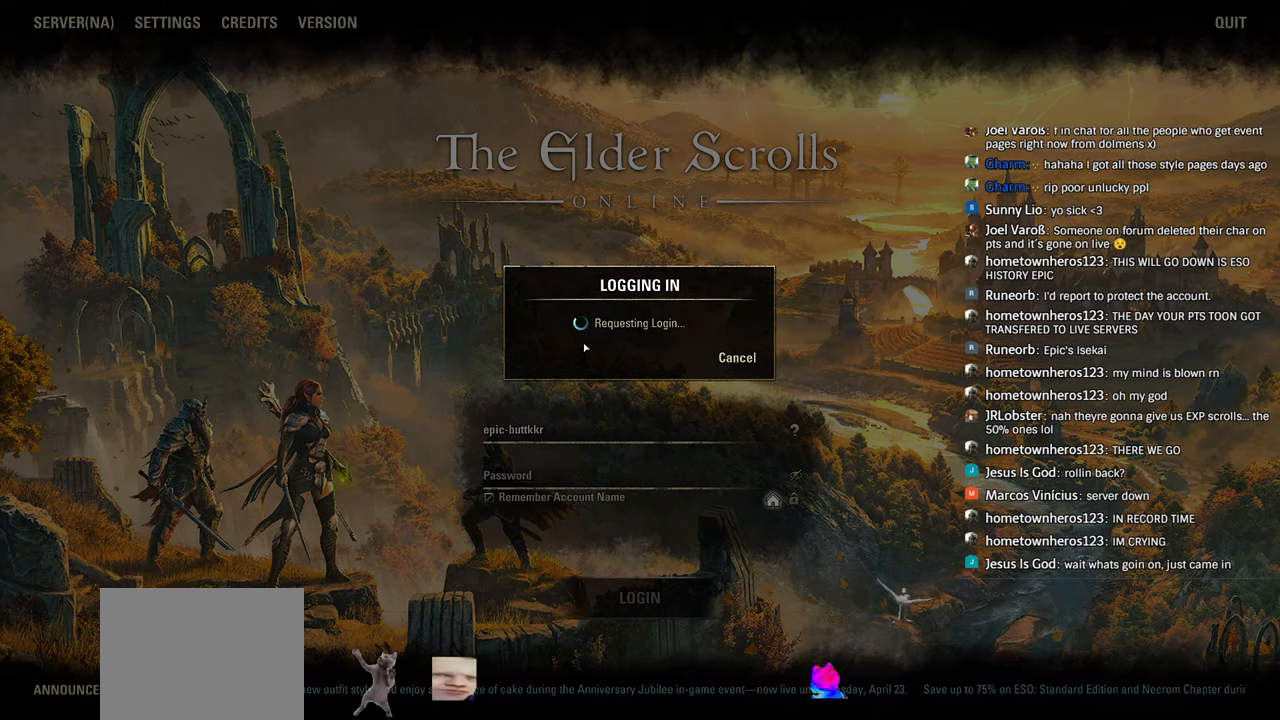
{"dt_ms": 500, "buttons": [], "left_stick": "center", "right_stick": "center", "events": [[216, "right_stick", "down-left"], [266, "right_stick", "center"]]}
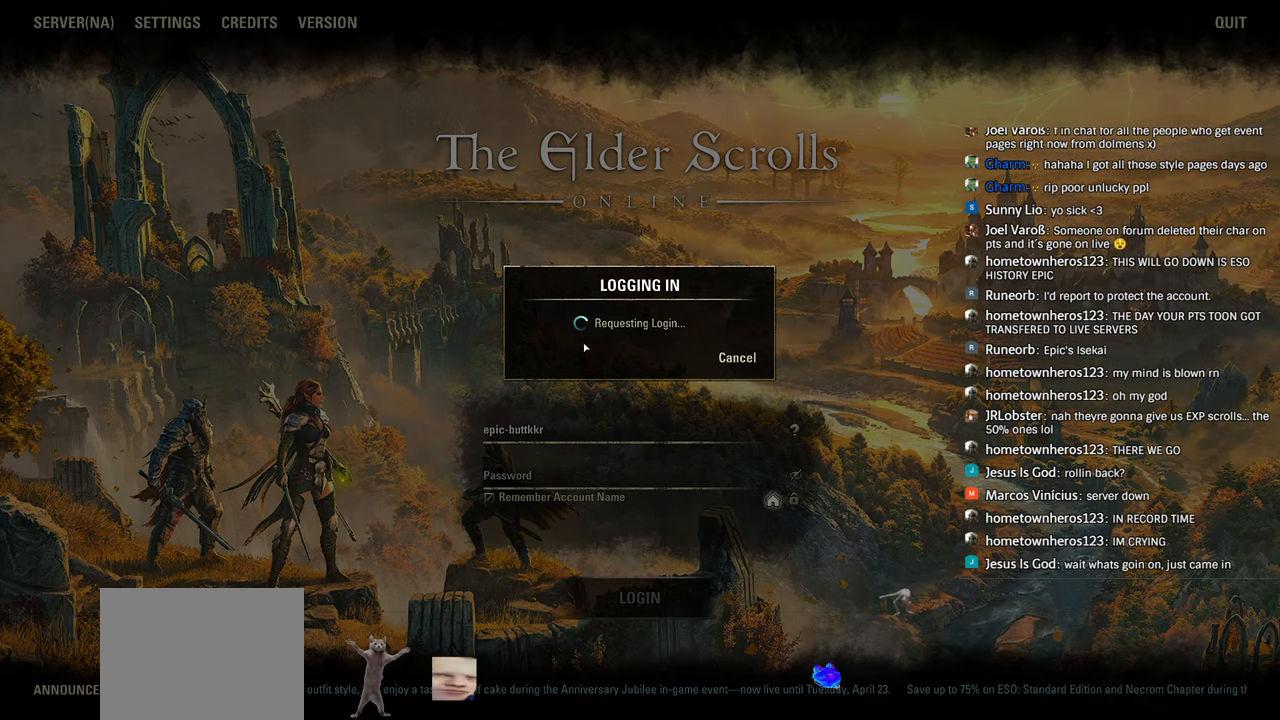
{"dt_ms": 500, "buttons": [], "left_stick": "center", "right_stick": "center", "events": [[383, "left_stick", "down-left"], [450, "left_stick", "center"]]}
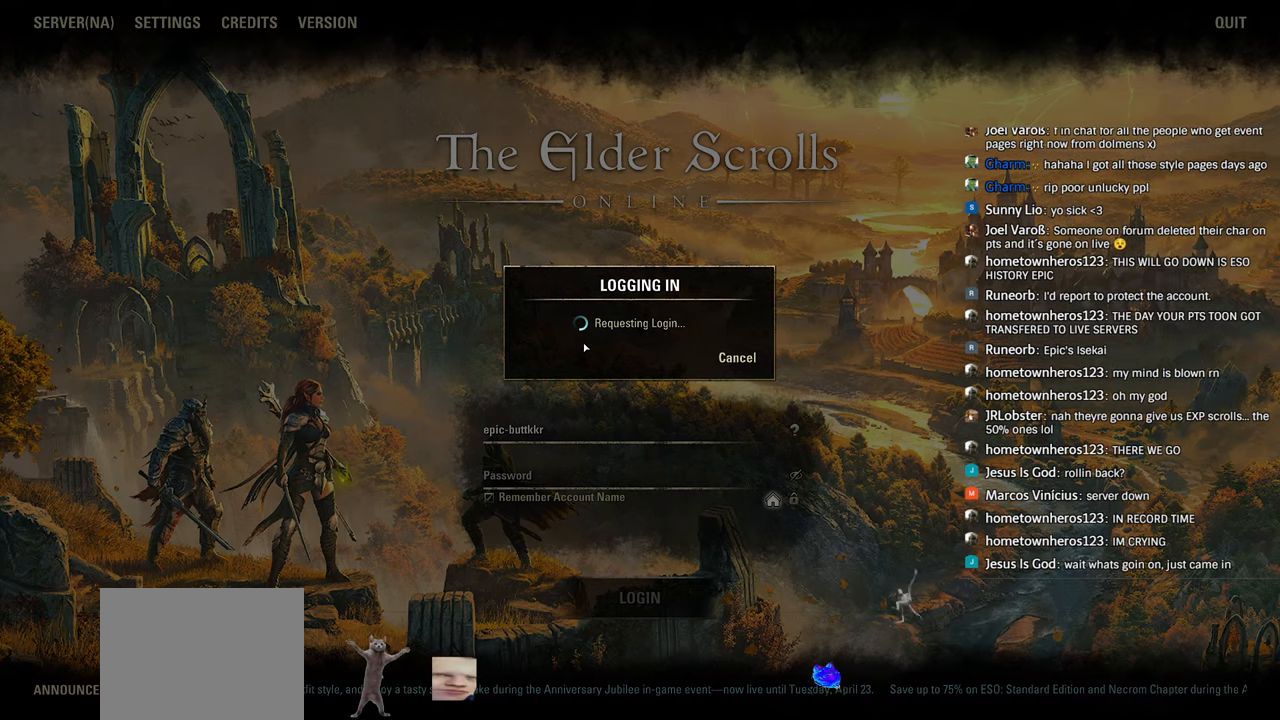
{"dt_ms": 500, "buttons": [], "left_stick": "center", "right_stick": "center", "events": [[383, "right_stick", "down-left"], [466, "right_stick", "center"]]}
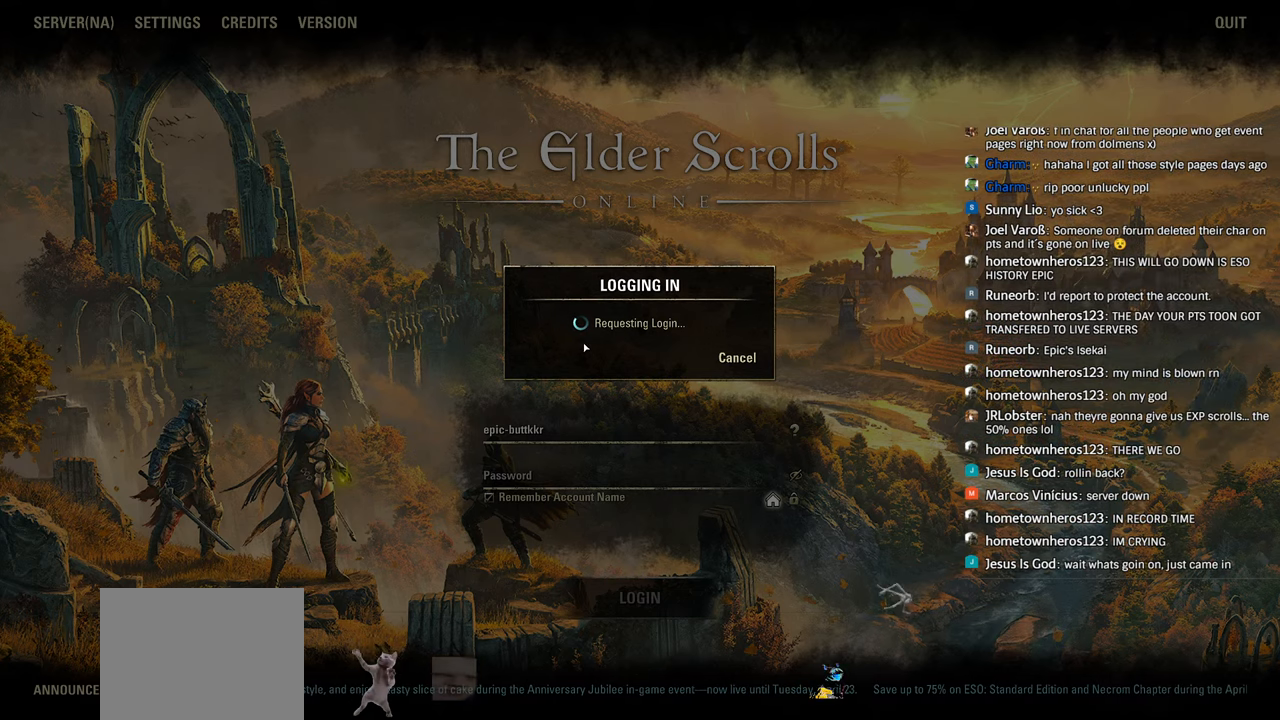
{"dt_ms": 500, "buttons": [], "left_stick": "center", "right_stick": "center", "events": []}